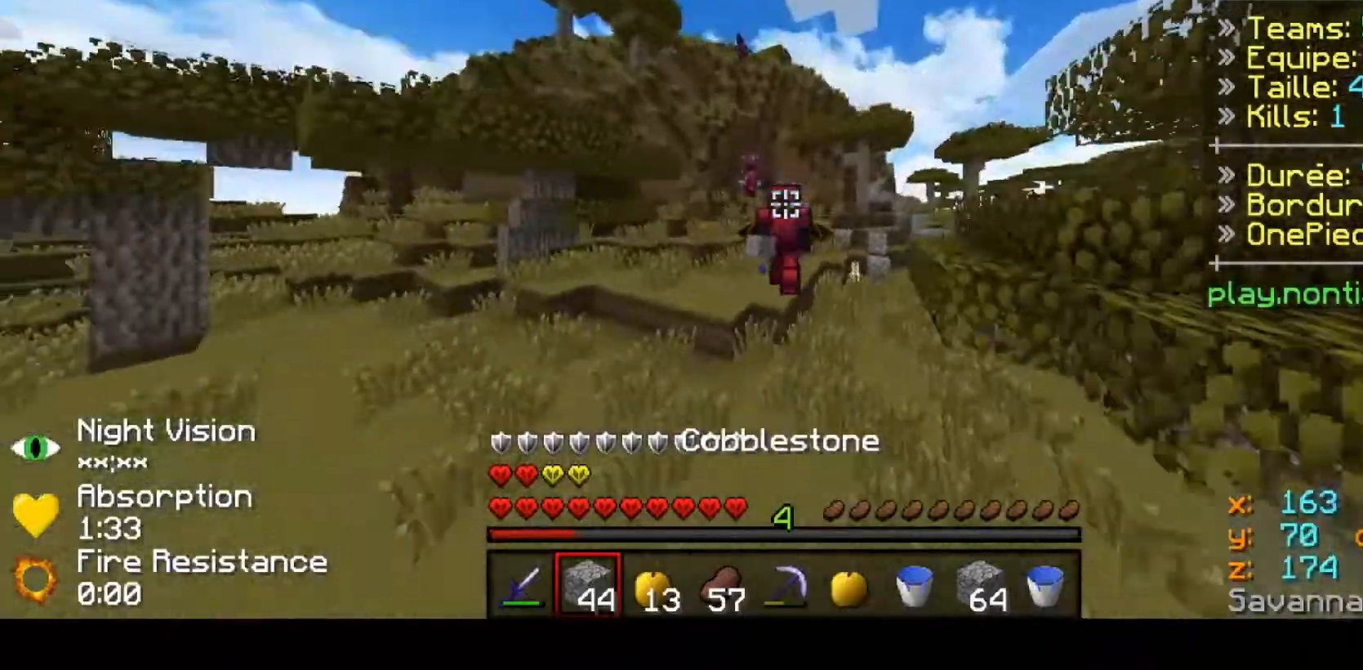
Gameplay with keyboard; each line is a JSON object with the keys held at the frame after it. "events" lists presses ("down") and releases ("up") of "down", "left", "right" and "up" between this image and that frame as [ms after this image, input, new state], when the widget could be followed in between. No other keys are recorded. Mouse input is not recorded.
{"keys": ["up"], "events": []}
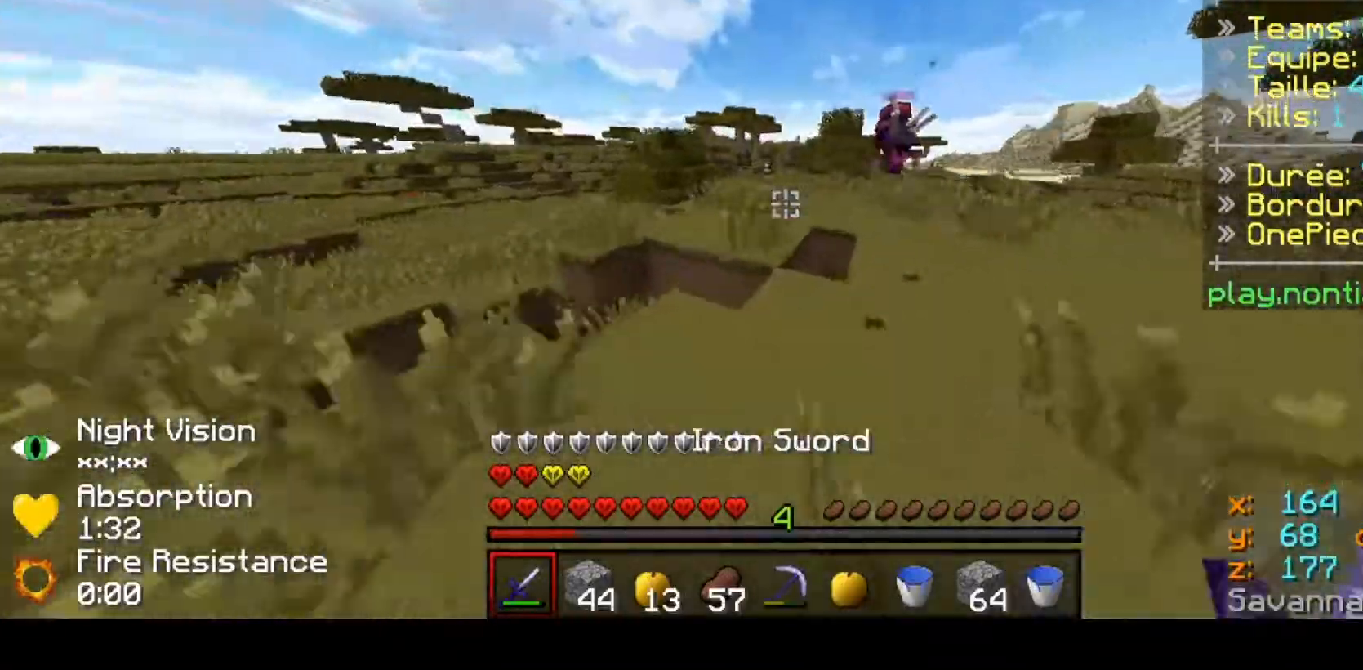
{"keys": ["up"], "events": []}
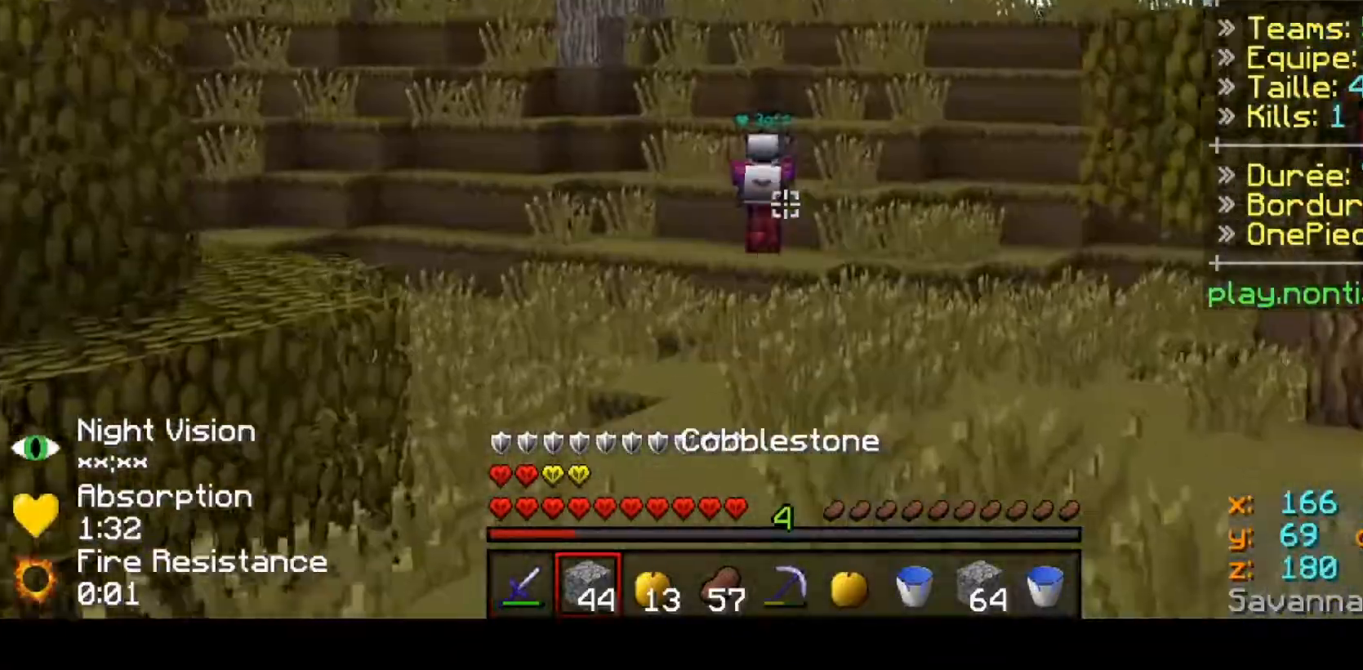
{"keys": ["up"], "events": []}
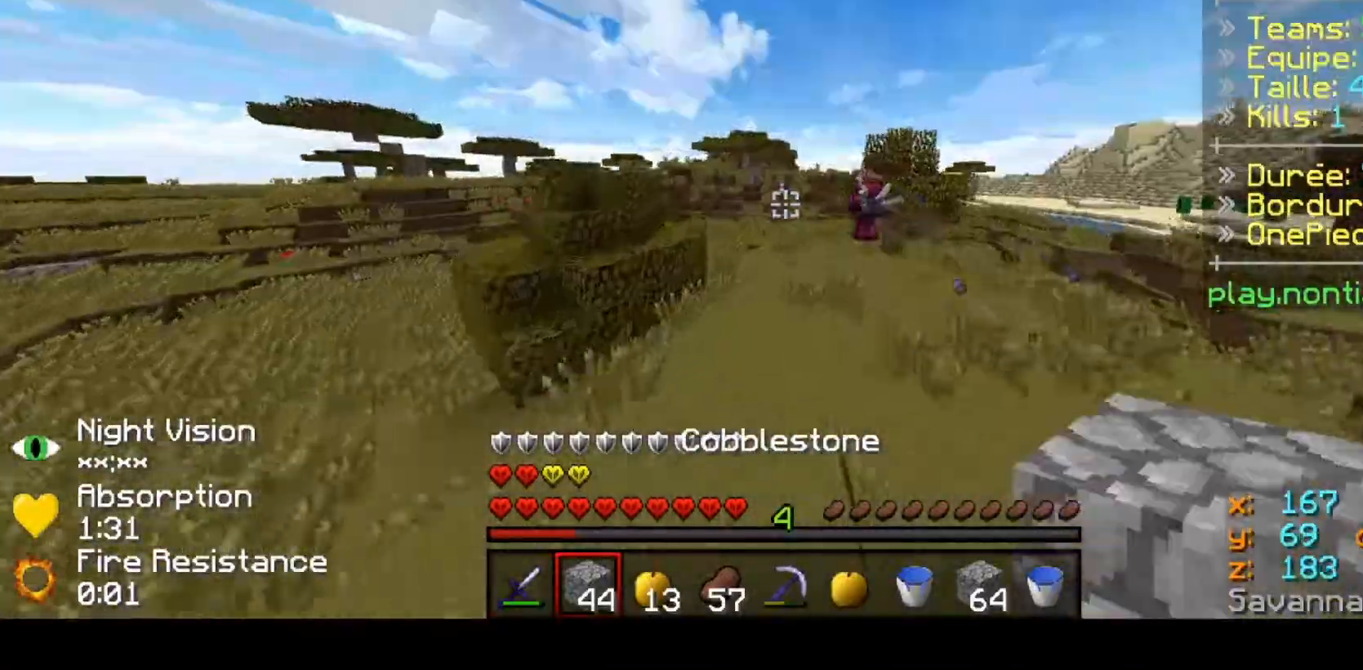
{"keys": ["up"], "events": []}
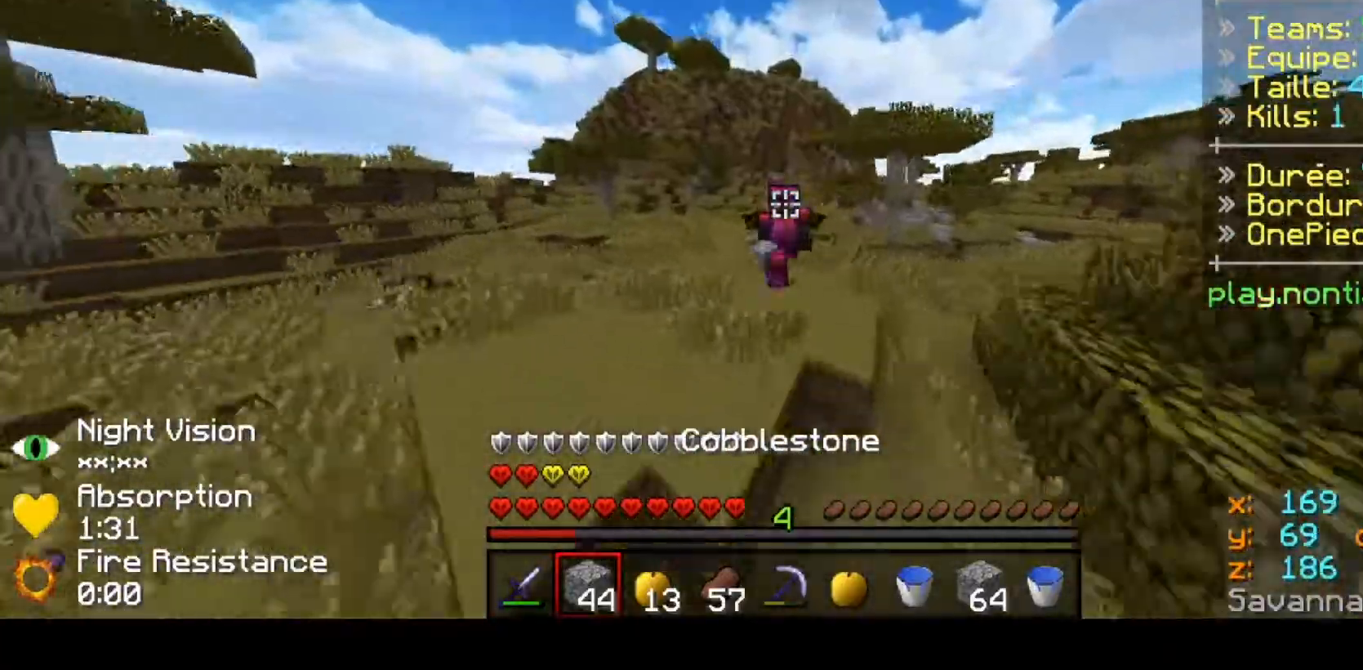
{"keys": ["up"], "events": []}
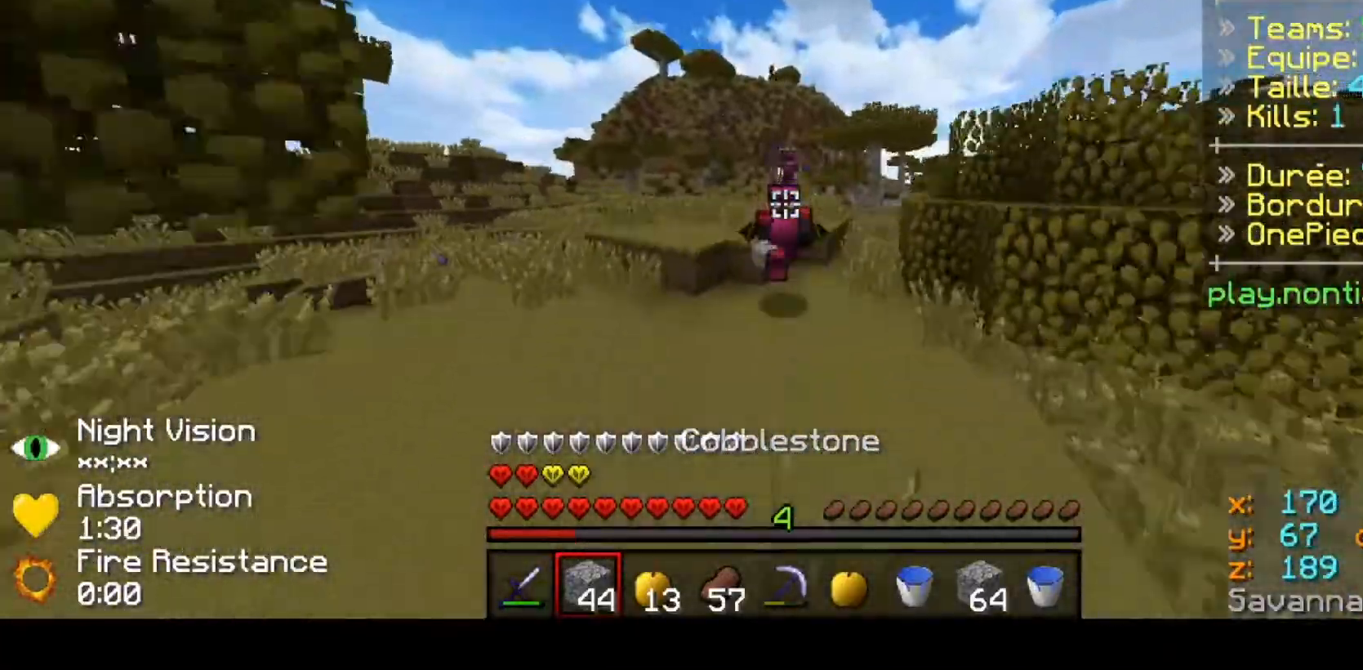
{"keys": ["up"], "events": []}
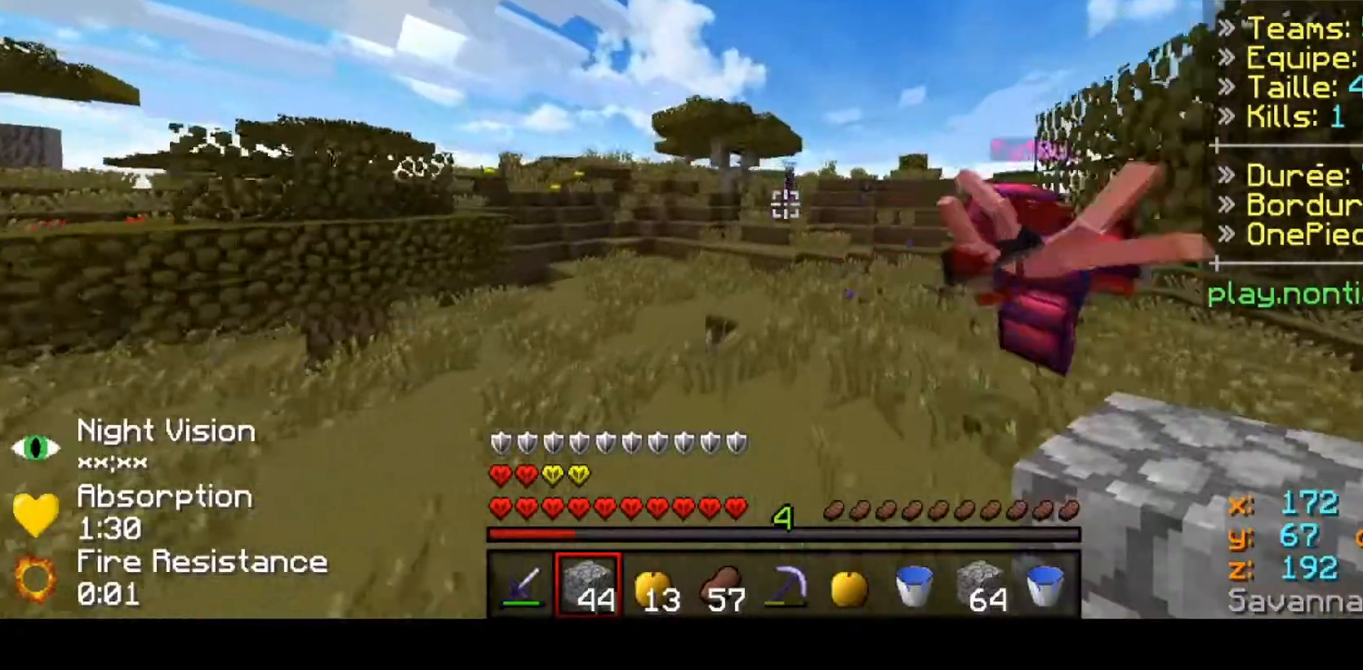
{"keys": ["left", "up"], "events": [[300, "left", "down"]]}
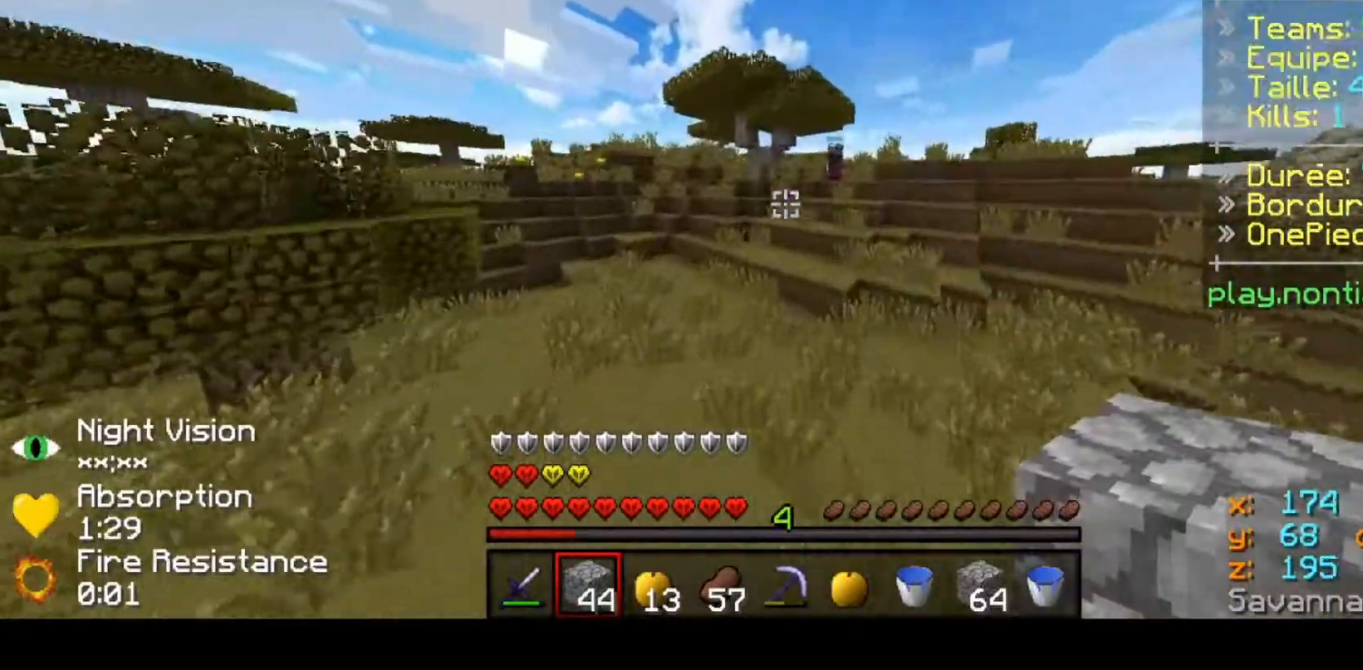
{"keys": ["left", "up"], "events": []}
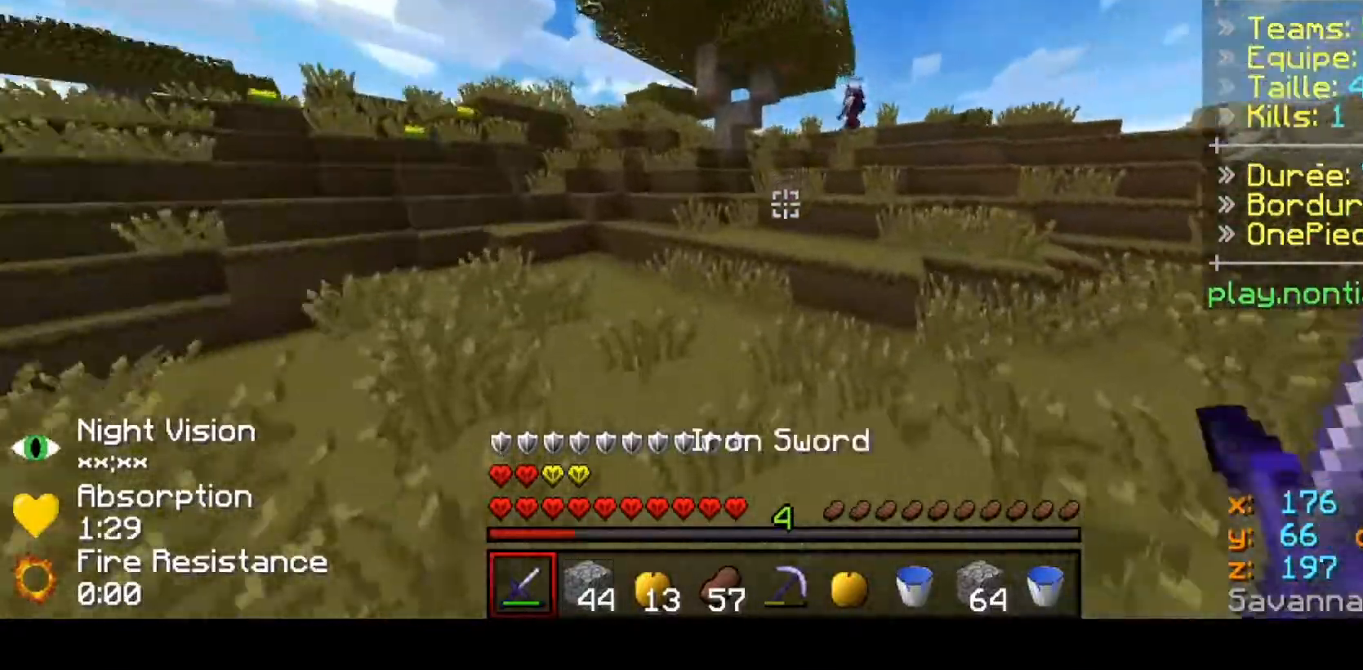
{"keys": ["up"], "events": [[67, "left", "up"]]}
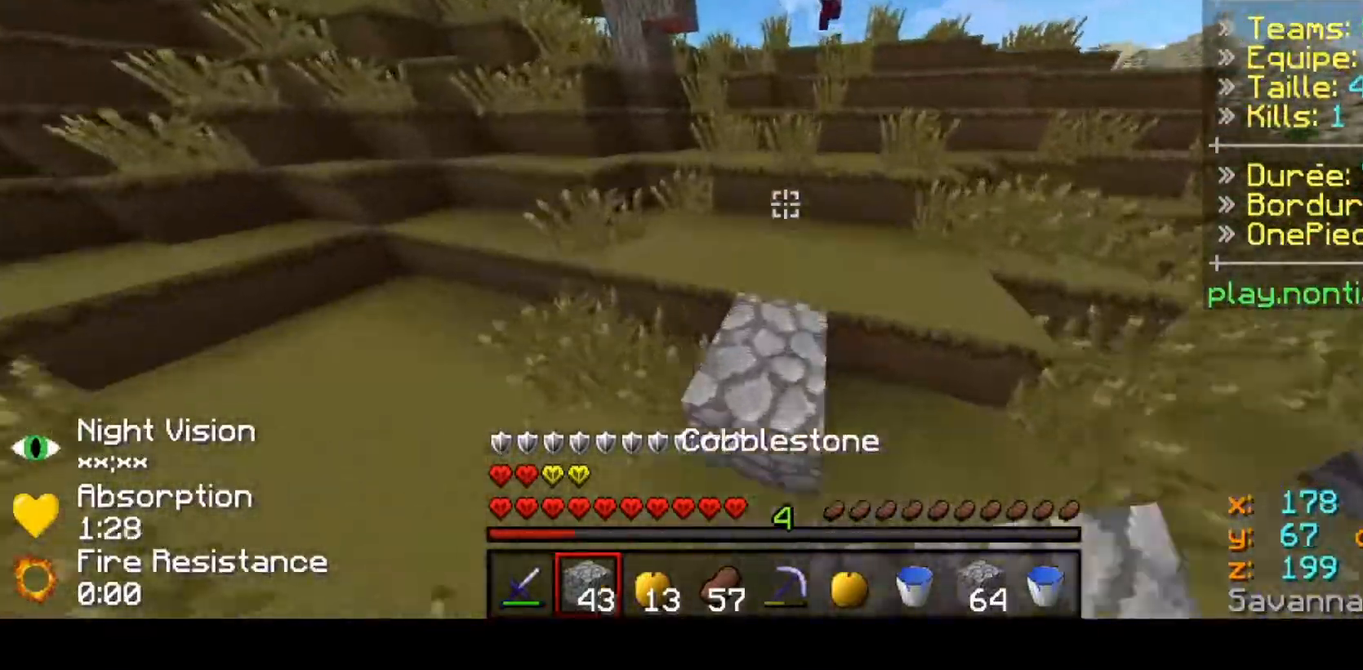
{"keys": ["up"], "events": []}
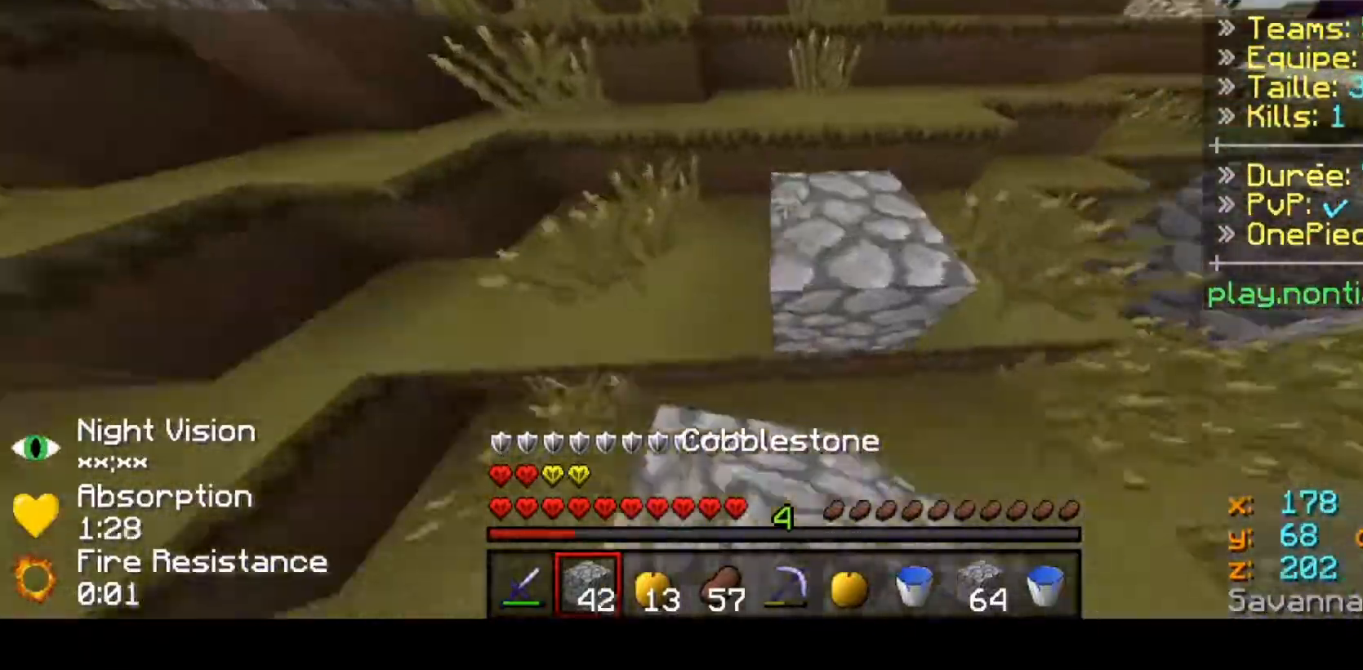
{"keys": ["left", "up"], "events": [[400, "left", "down"]]}
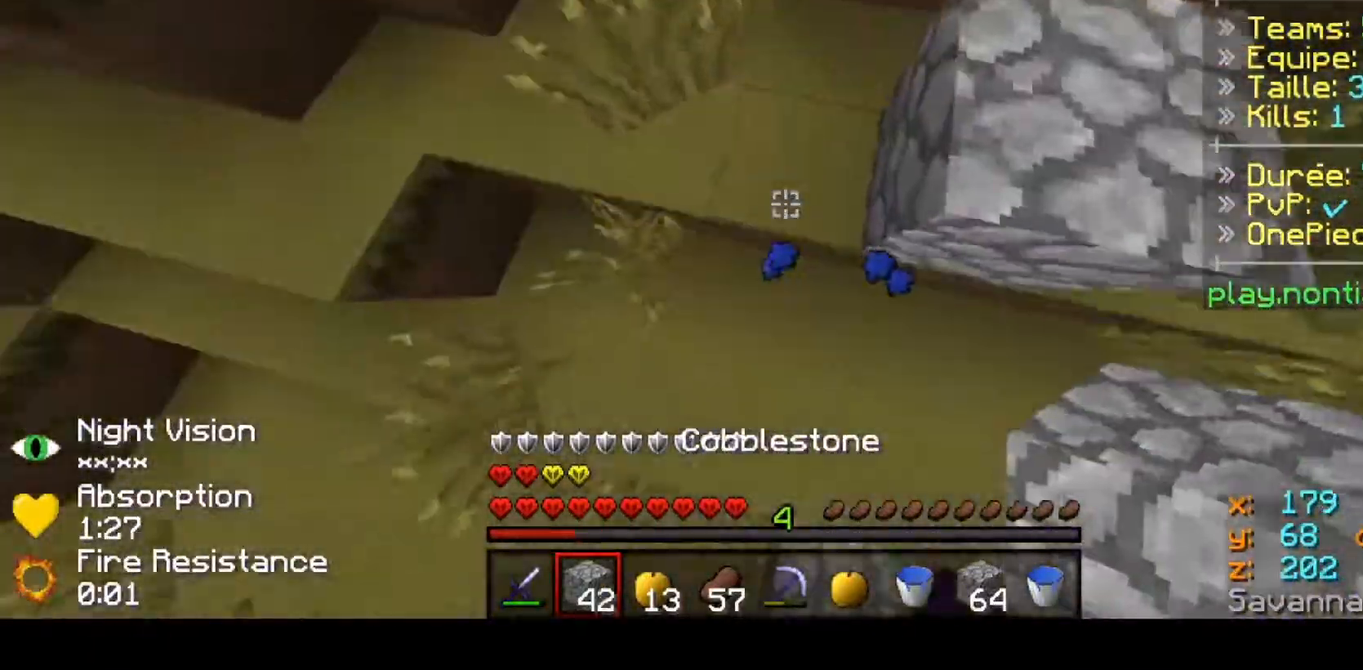
{"keys": ["up"], "events": [[133, "left", "up"]]}
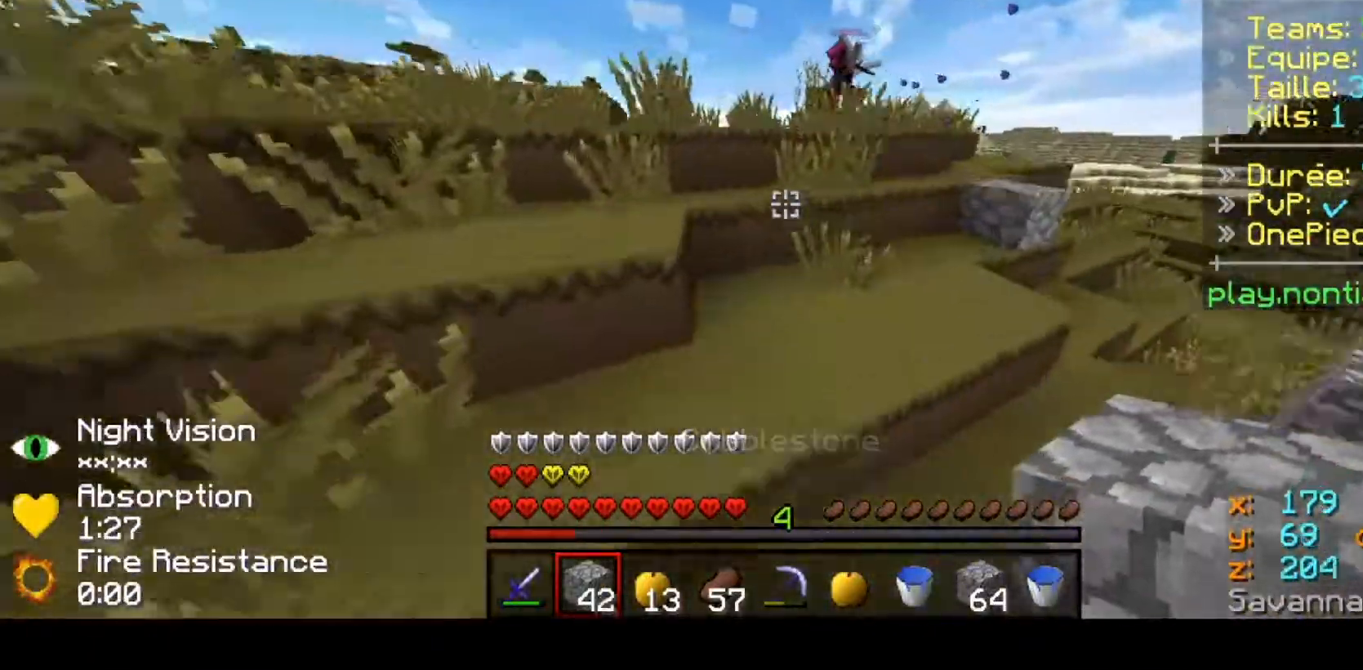
{"keys": ["left", "up"], "events": [[167, "left", "down"]]}
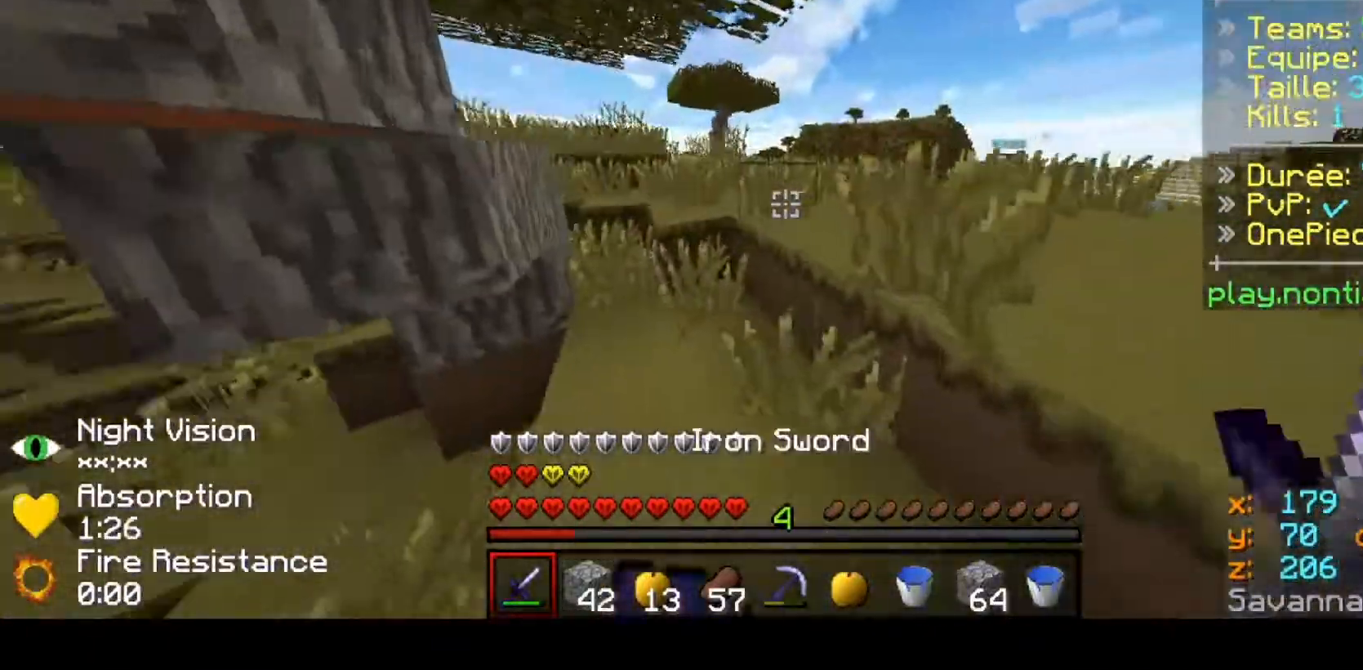
{"keys": ["up"], "events": [[233, "left", "up"]]}
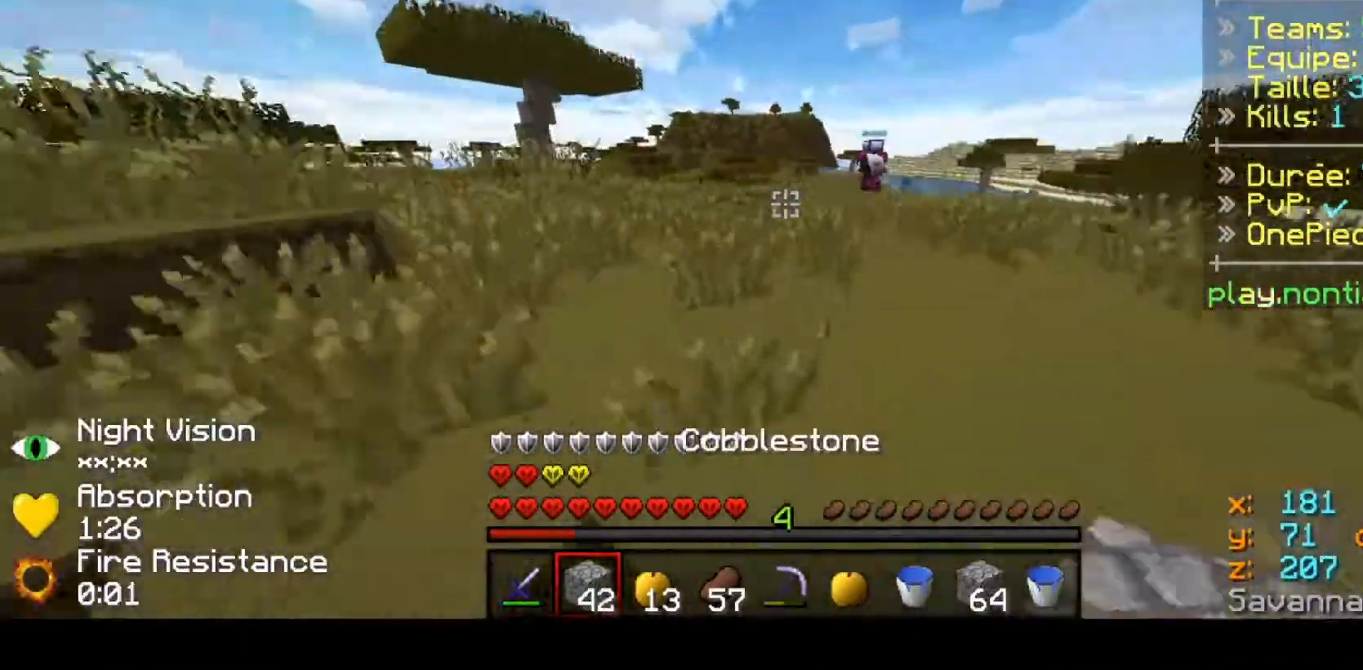
{"keys": ["up"], "events": []}
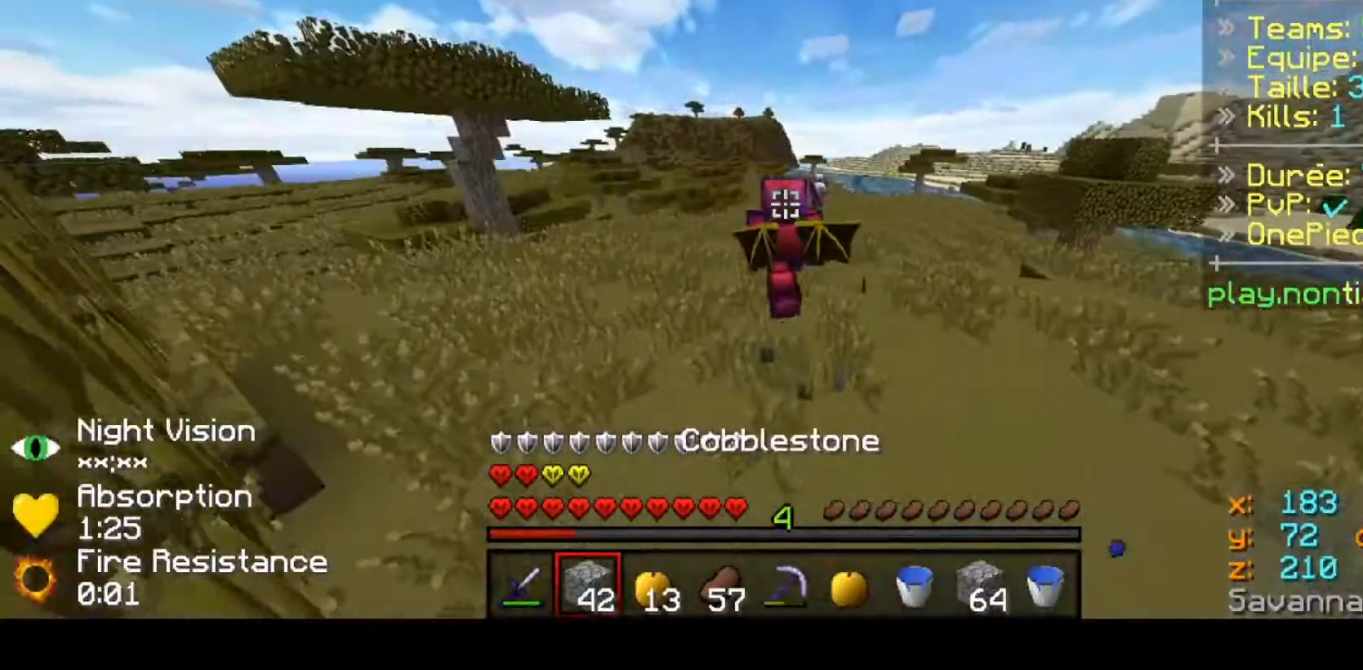
{"keys": ["up"], "events": []}
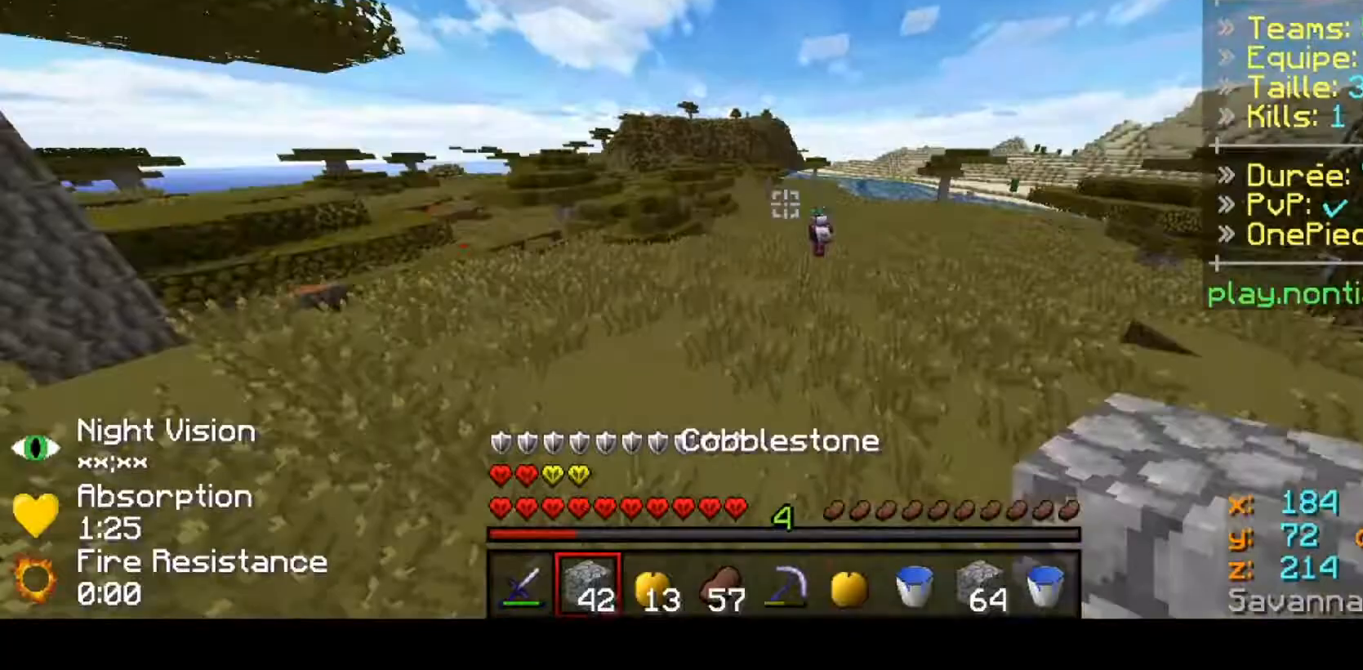
{"keys": ["up"], "events": []}
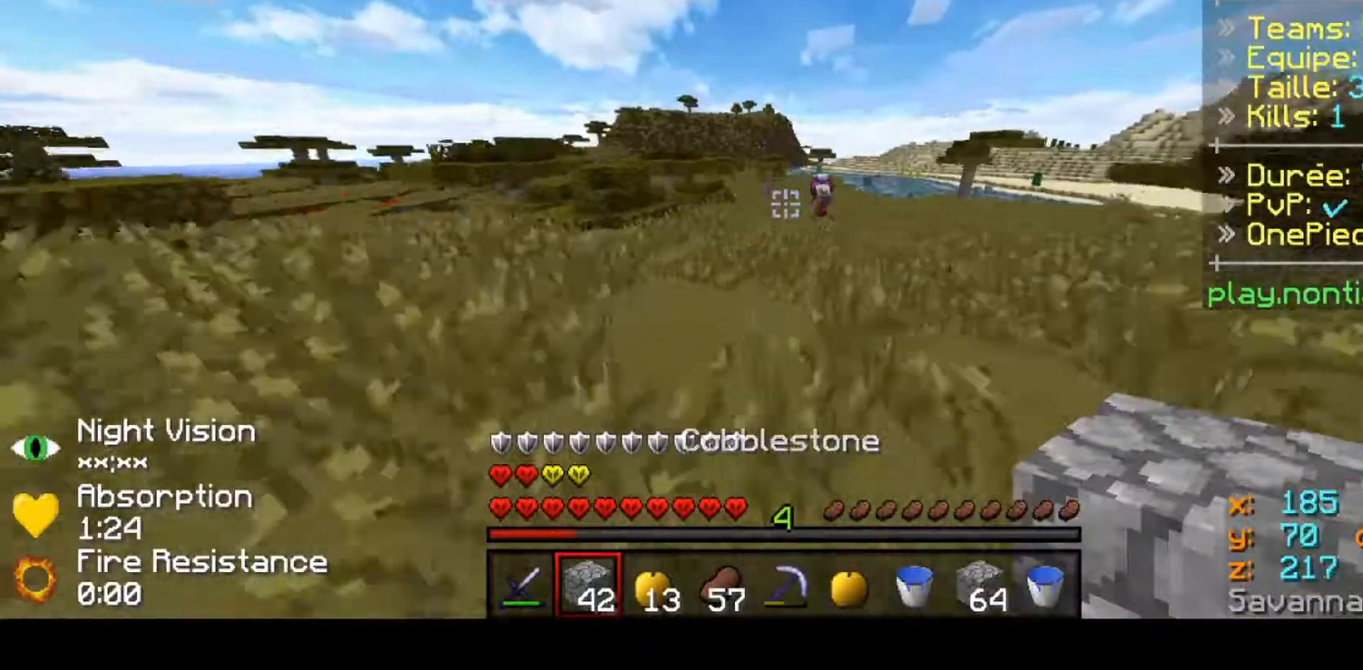
{"keys": ["up"], "events": []}
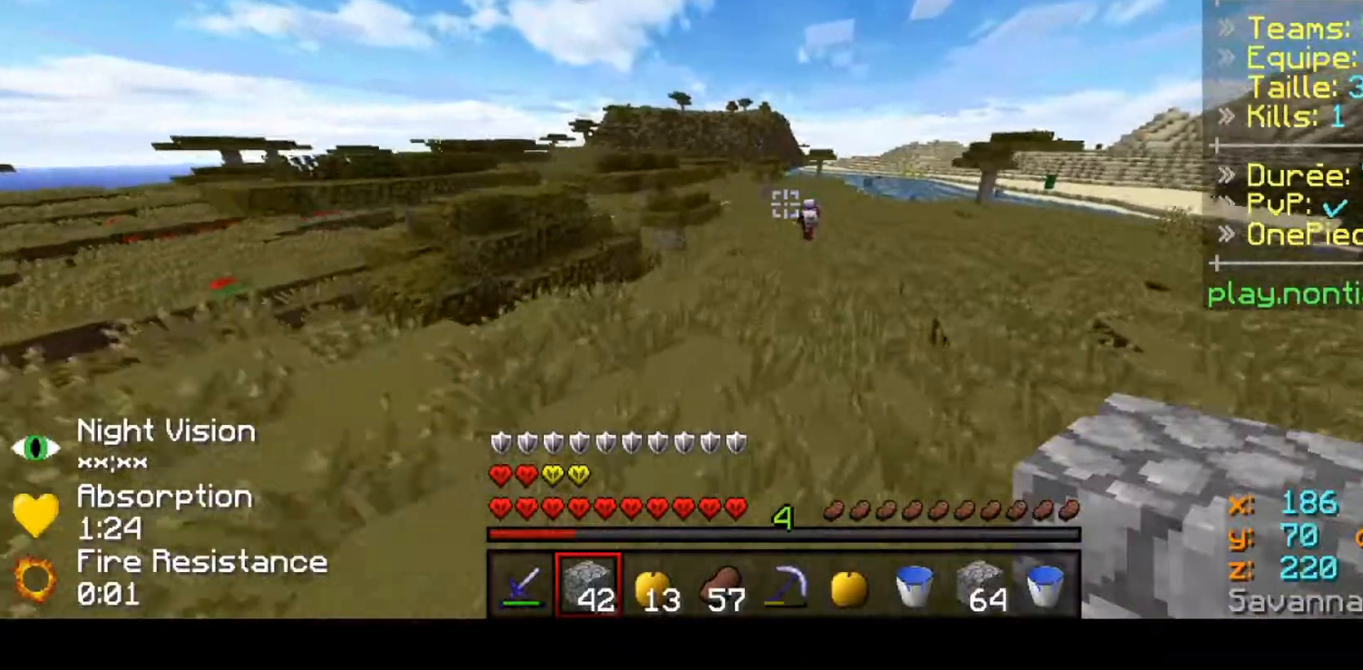
{"keys": ["up"], "events": []}
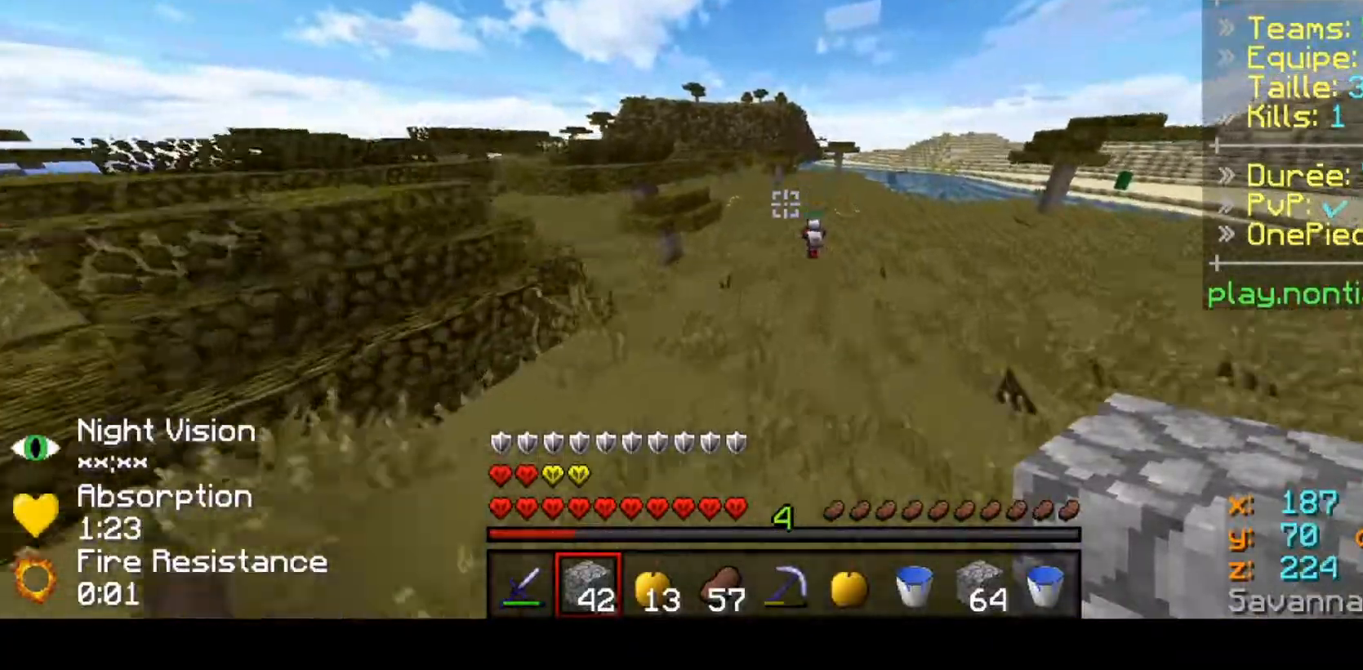
{"keys": ["up"], "events": []}
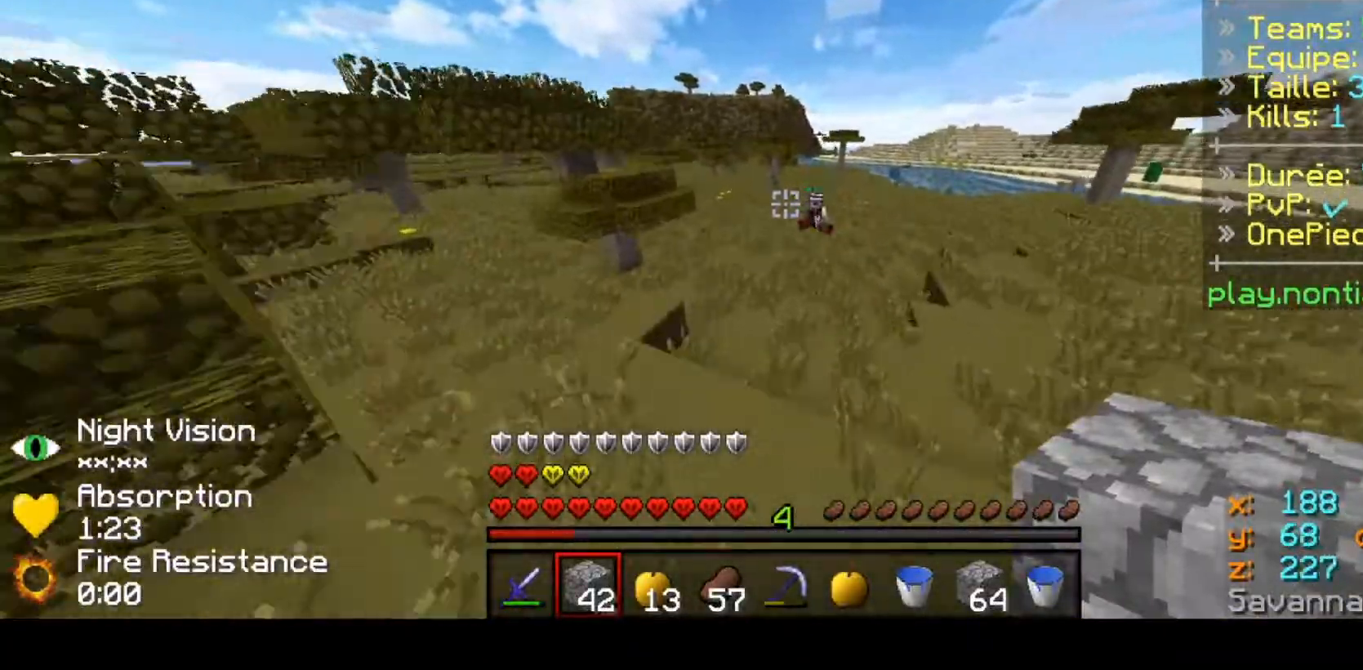
{"keys": ["left", "up"], "events": [[333, "left", "down"]]}
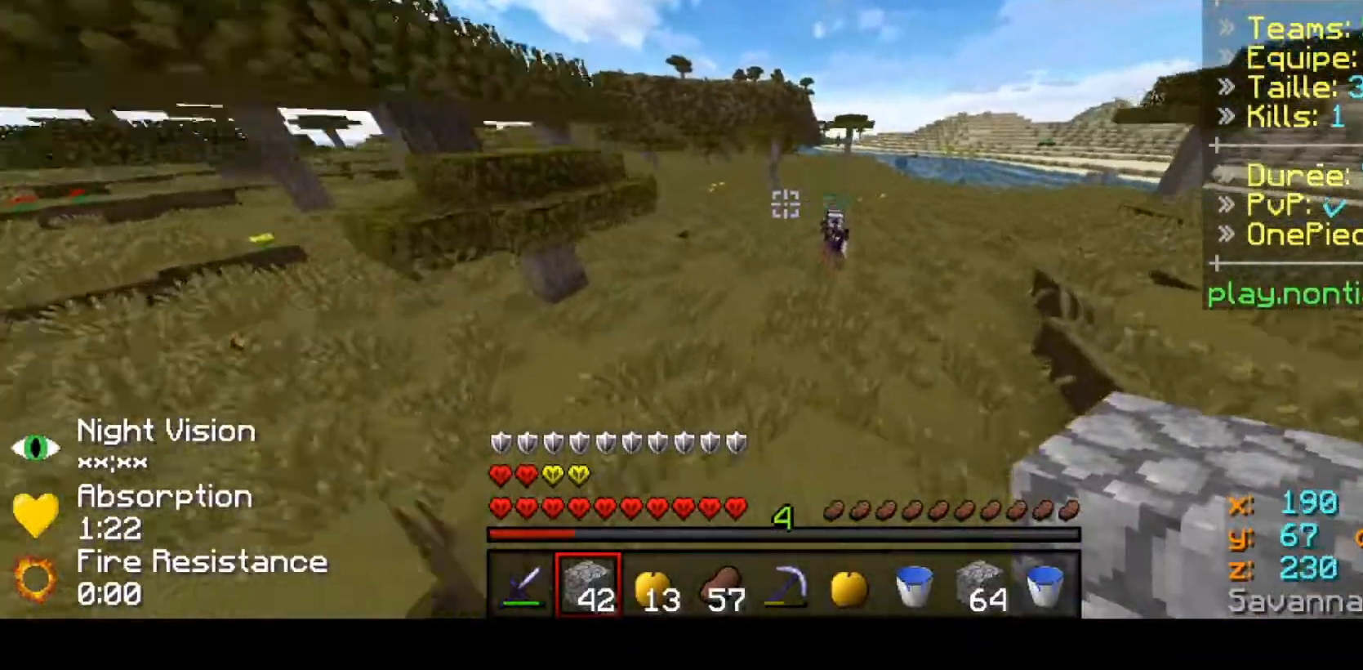
{"keys": ["left", "up"], "events": []}
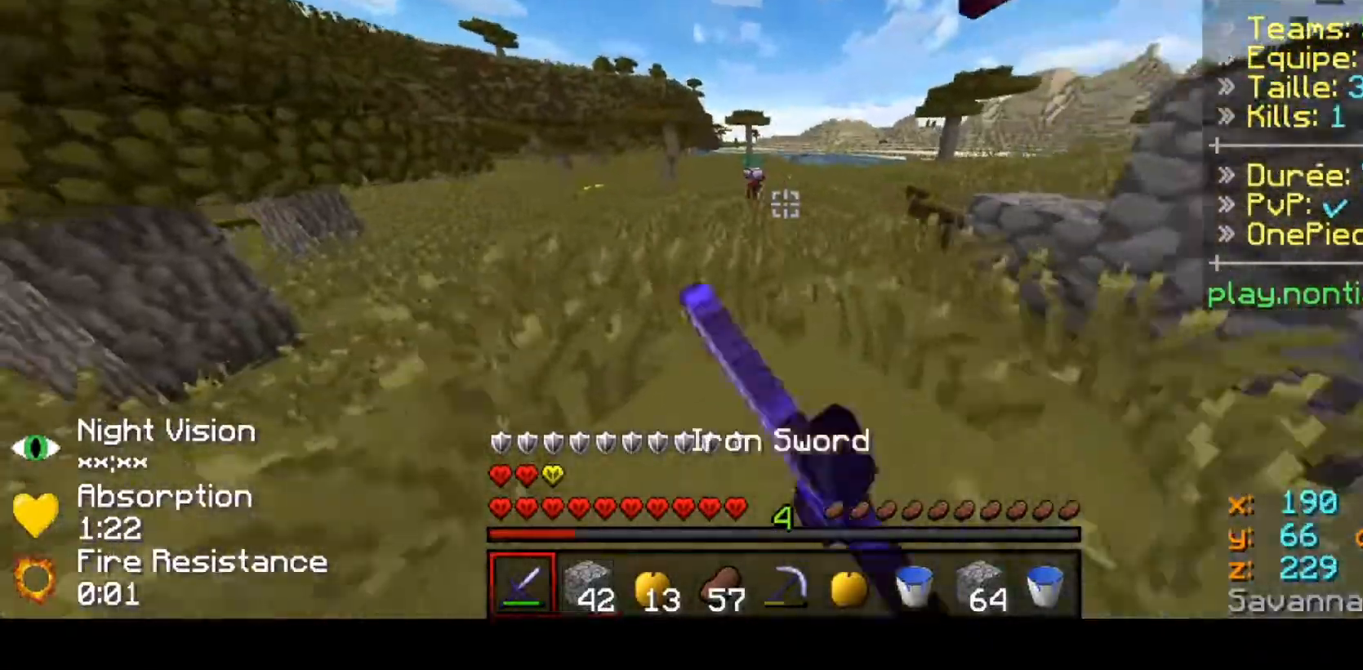
{"keys": ["left", "up"], "events": [[67, "left", "up"], [300, "left", "down"]]}
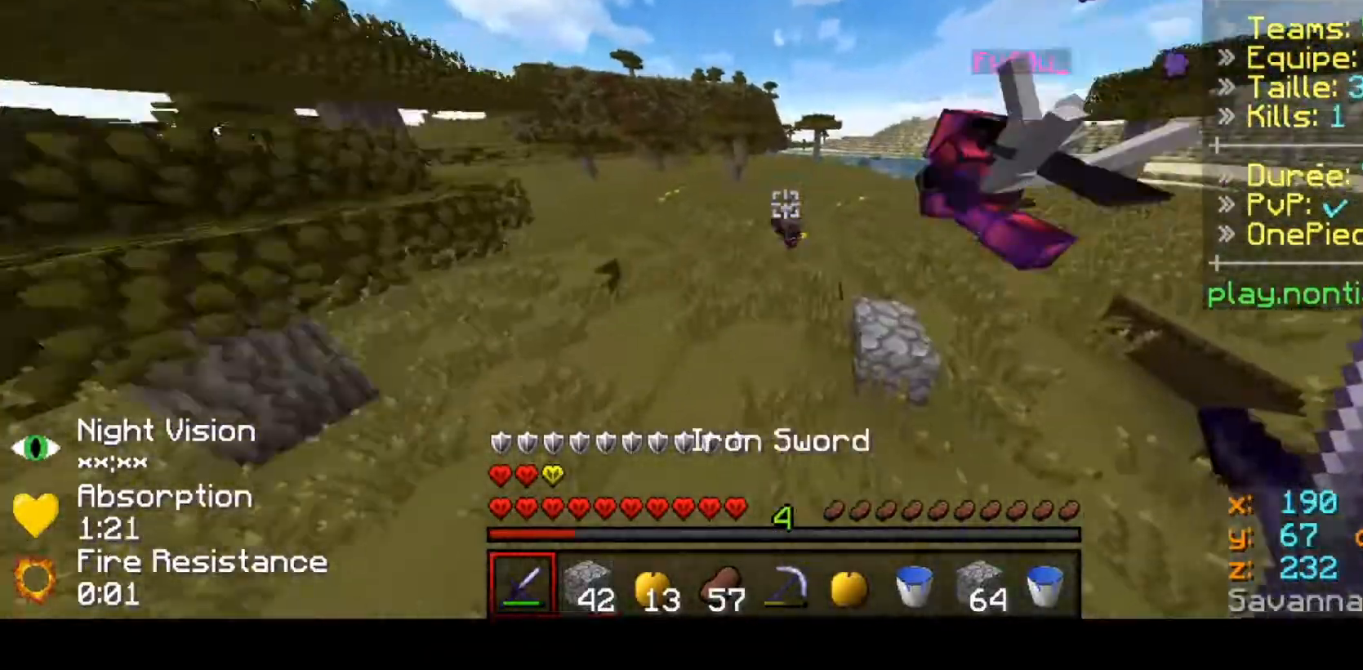
{"keys": ["up"], "events": [[33, "left", "up"]]}
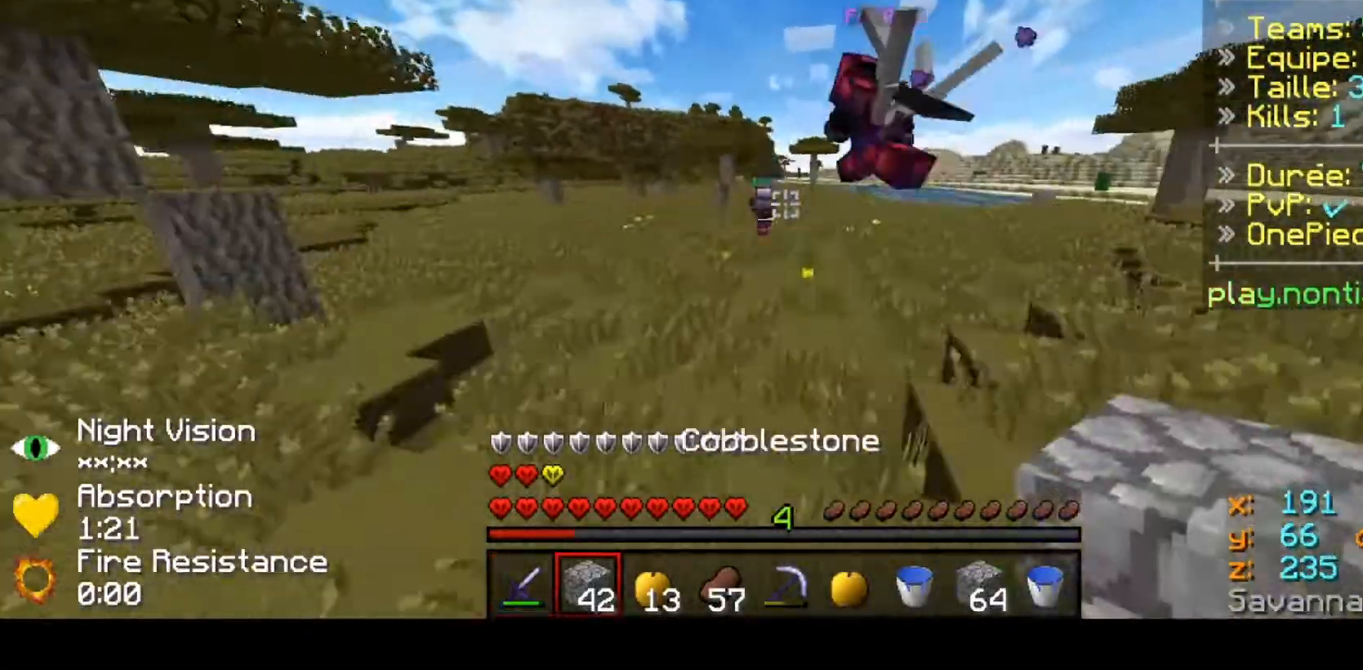
{"keys": ["up"], "events": []}
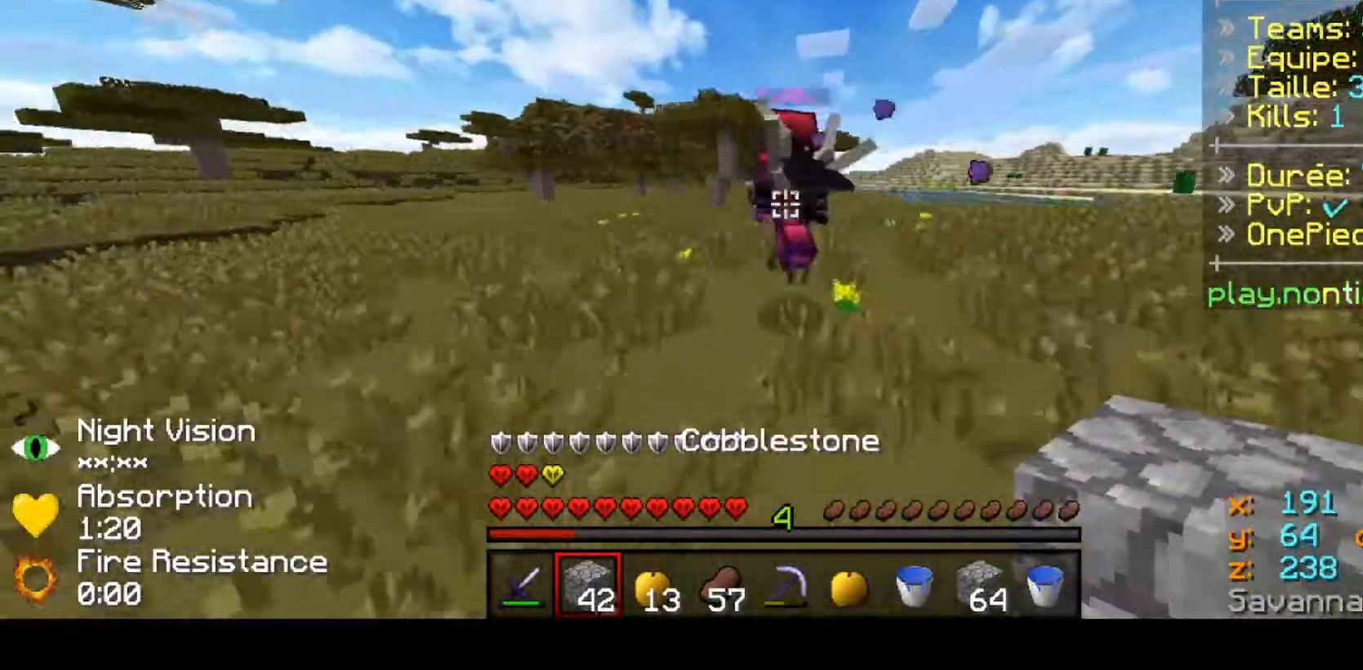
{"keys": ["up"], "events": []}
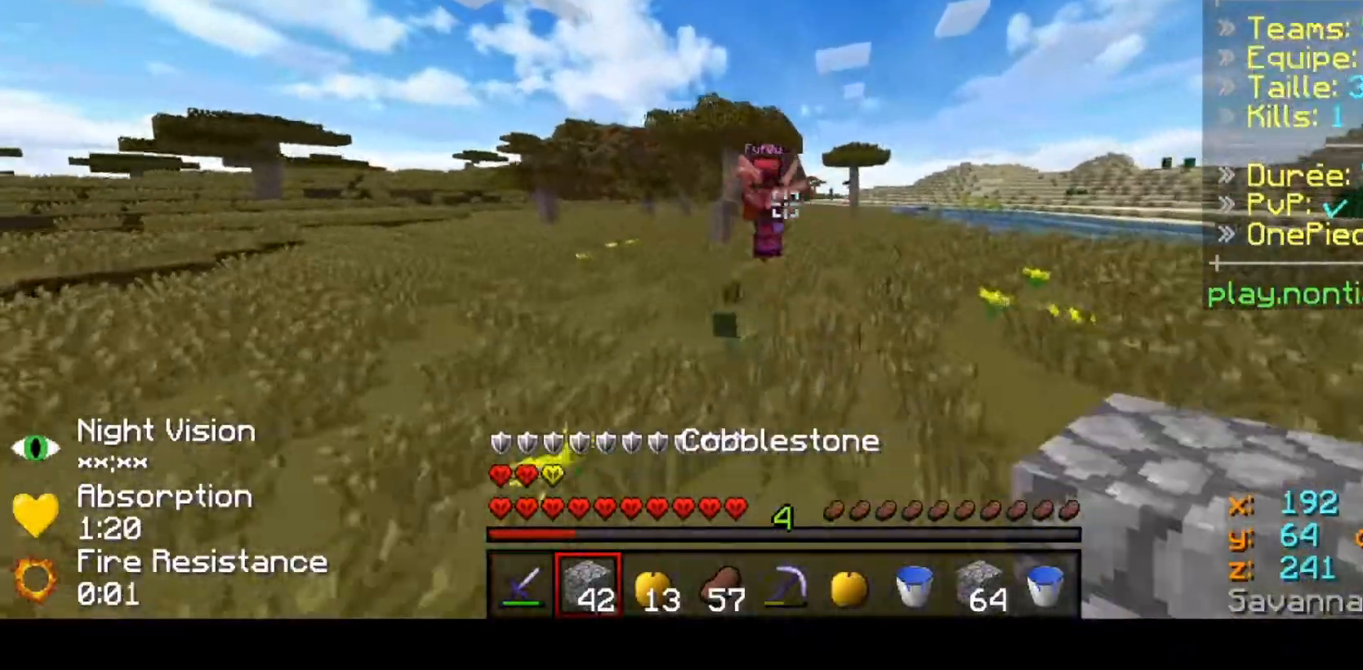
{"keys": ["up"], "events": []}